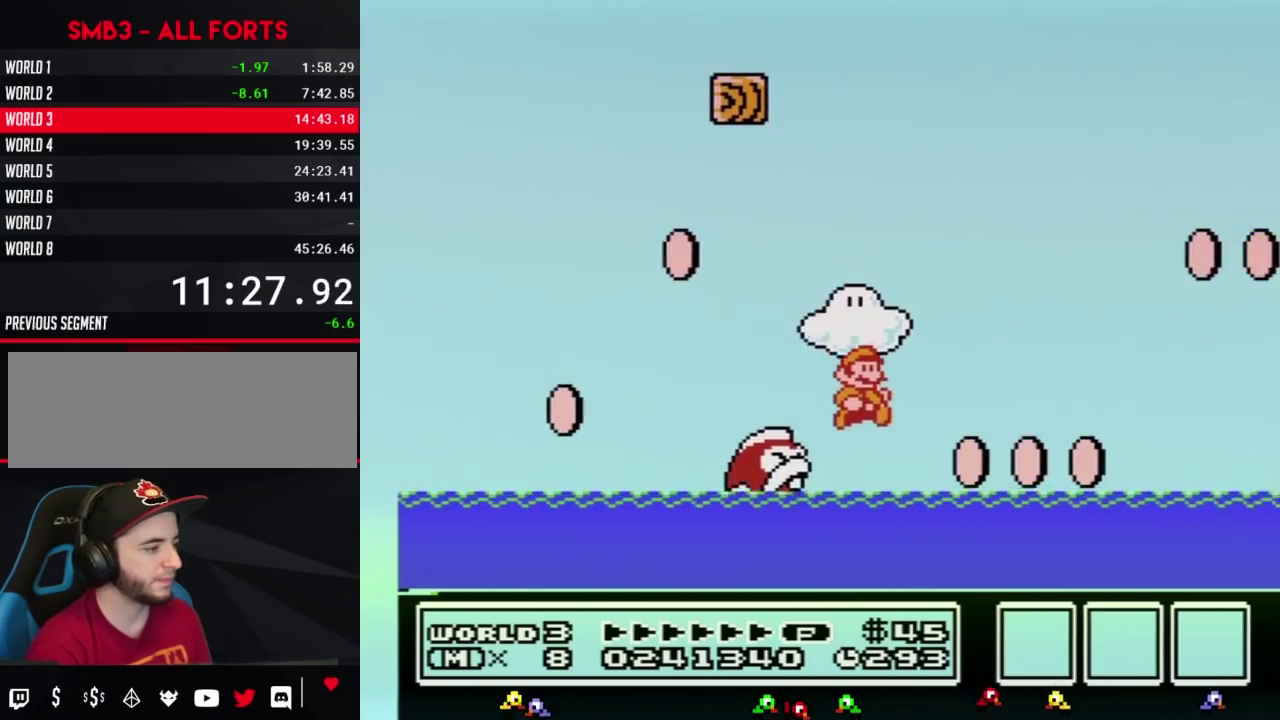
Gameplay with a controller (Nintendo layout); each line is a JSON object with the inputs held at the frame after it. "events" lists button and stick changes between this image and that frame as [ms after this image, input, new state], when the widget could be followed in between. Not read: L3 R3.
{"buttons": ["A", "B", "DPAD_UP", "DPAD_RIGHT"], "events": [[33, "A", "up"], [283, "A", "down"]]}
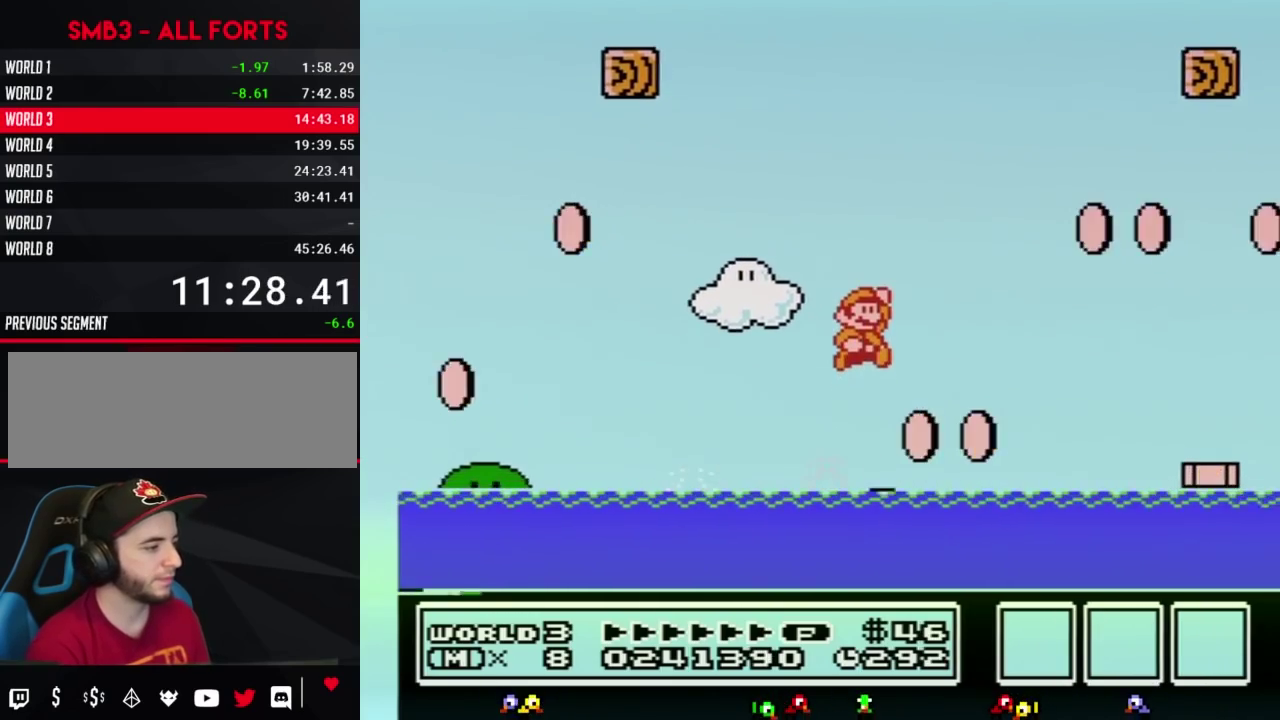
{"buttons": ["B", "DPAD_UP", "DPAD_RIGHT"], "events": [[400, "A", "up"]]}
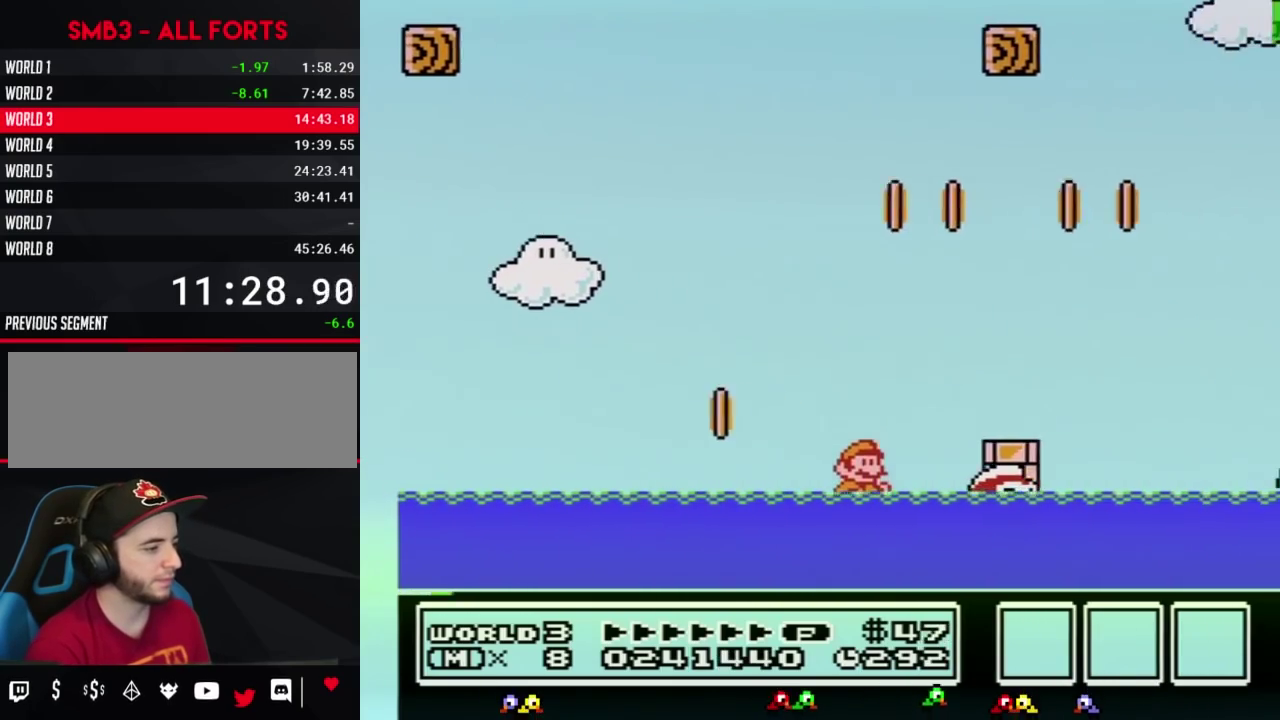
{"buttons": ["B", "DPAD_RIGHT"], "events": [[183, "A", "down"], [467, "DPAD_UP", "up"], [500, "A", "up"]]}
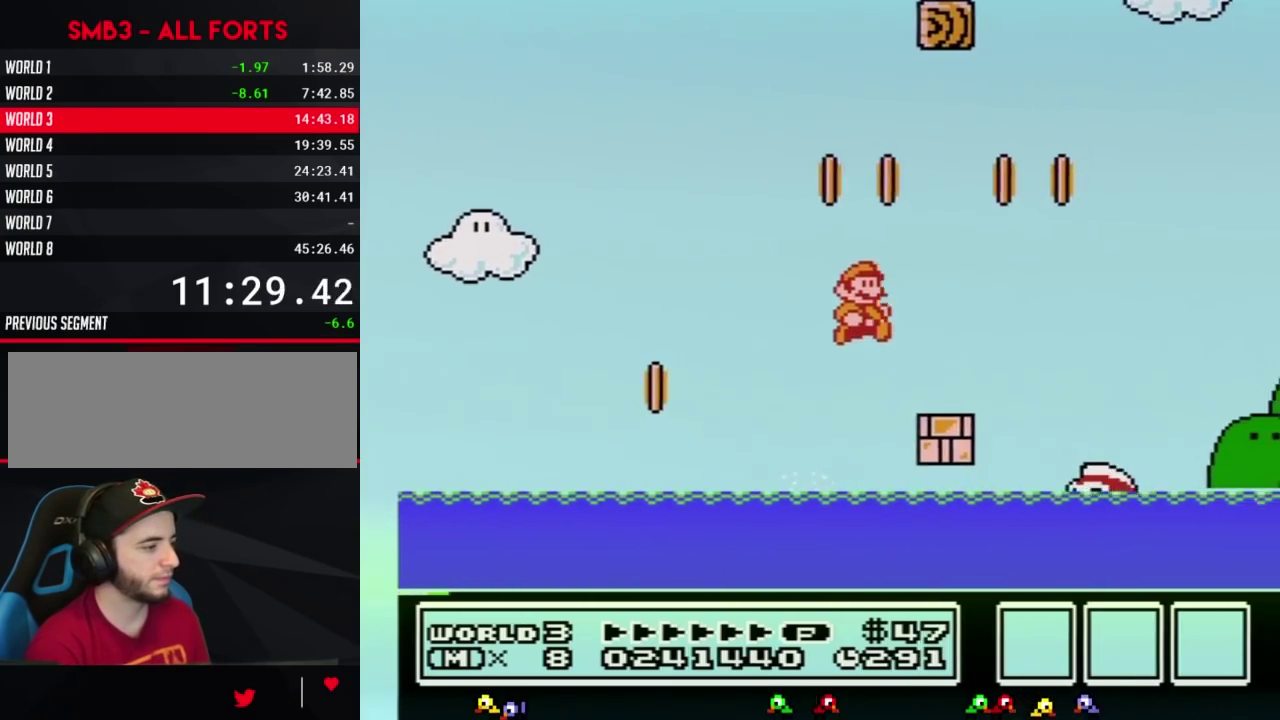
{"buttons": ["A", "B", "DPAD_RIGHT"], "events": [[333, "A", "down"]]}
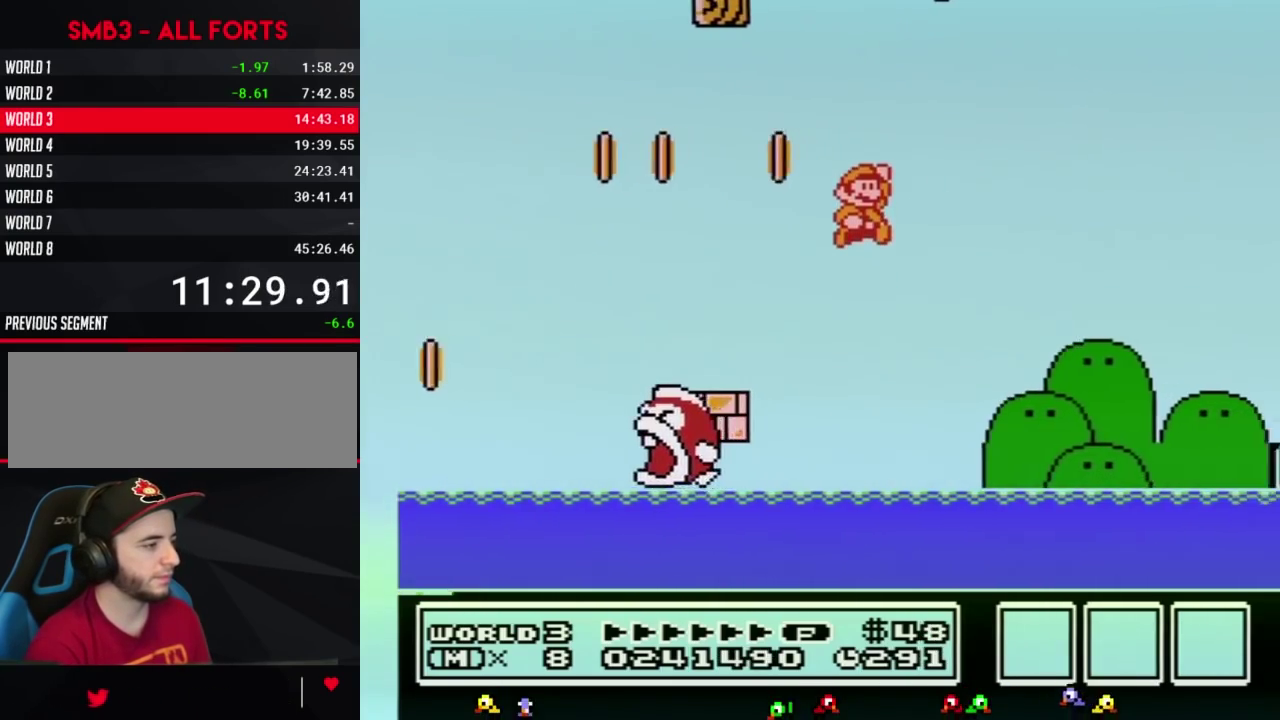
{"buttons": ["B", "DPAD_RIGHT"], "events": [[333, "A", "up"]]}
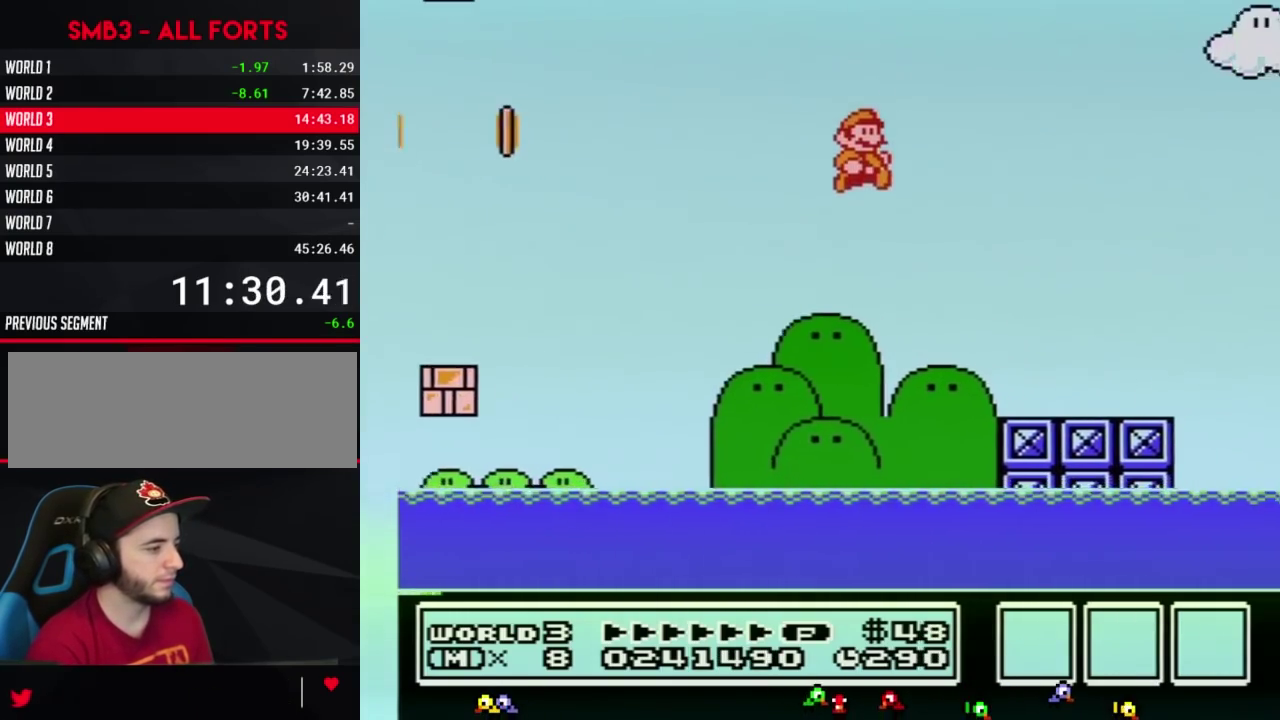
{"buttons": ["A", "B", "DPAD_RIGHT"], "events": [[433, "A", "down"]]}
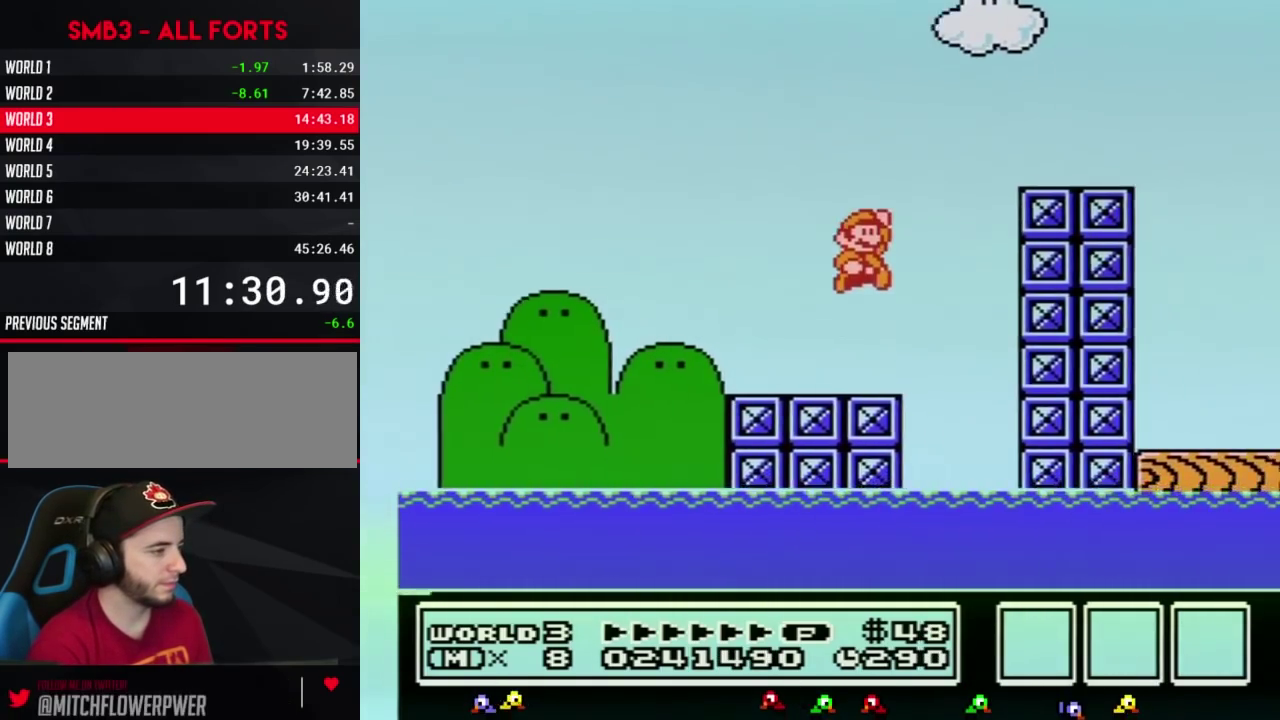
{"buttons": ["A", "B", "DPAD_RIGHT"], "events": [[283, "A", "up"], [500, "A", "down"]]}
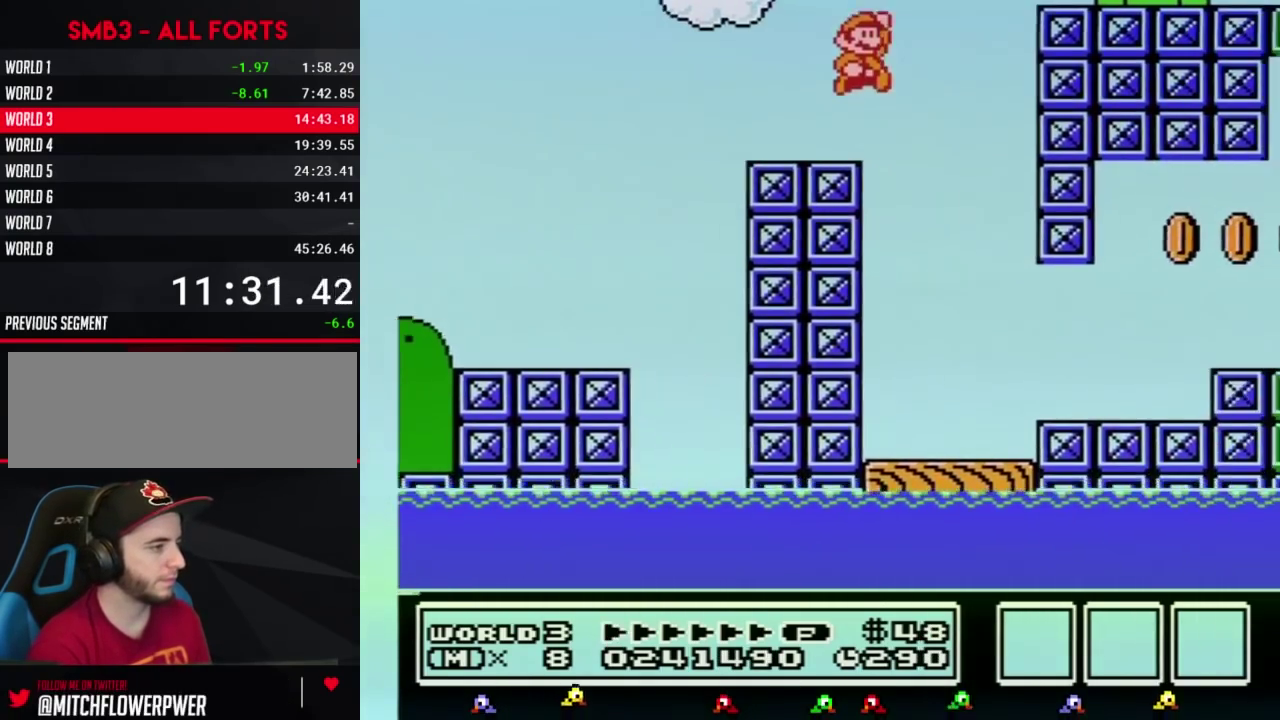
{"buttons": ["B", "DPAD_RIGHT"], "events": [[250, "A", "up"]]}
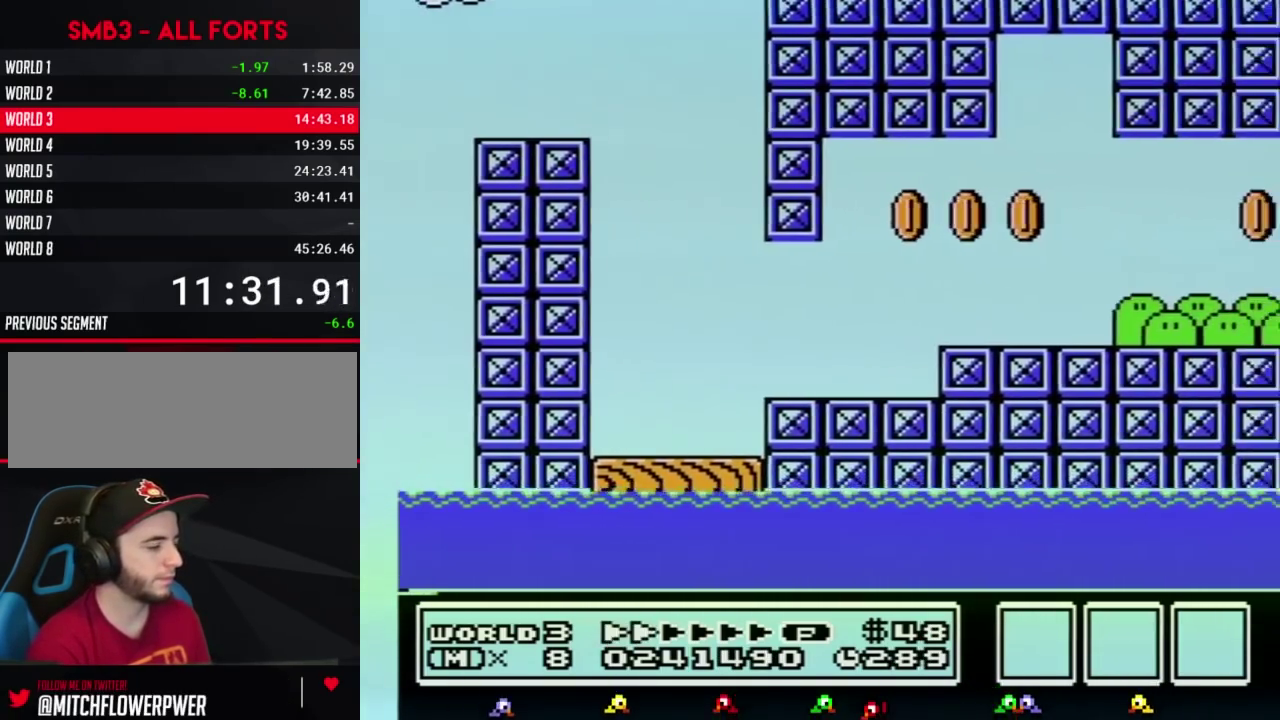
{"buttons": ["B", "DPAD_RIGHT"], "events": []}
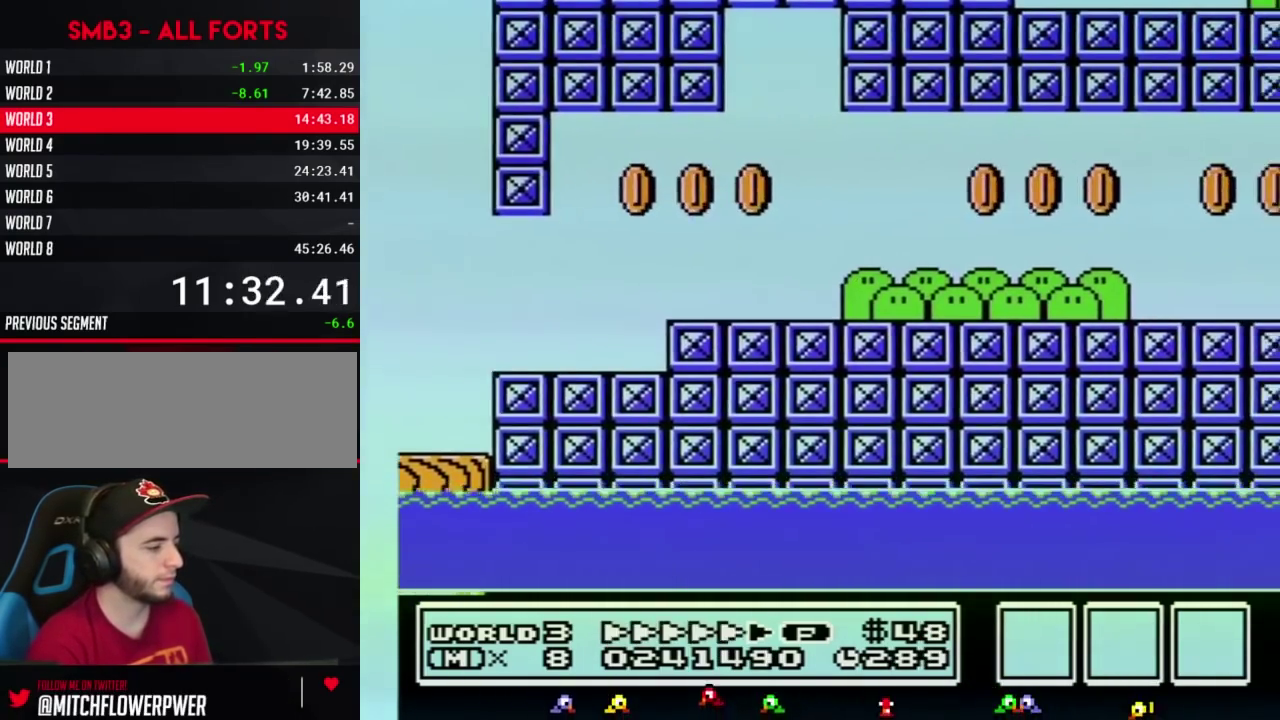
{"buttons": ["B", "DPAD_RIGHT"], "events": []}
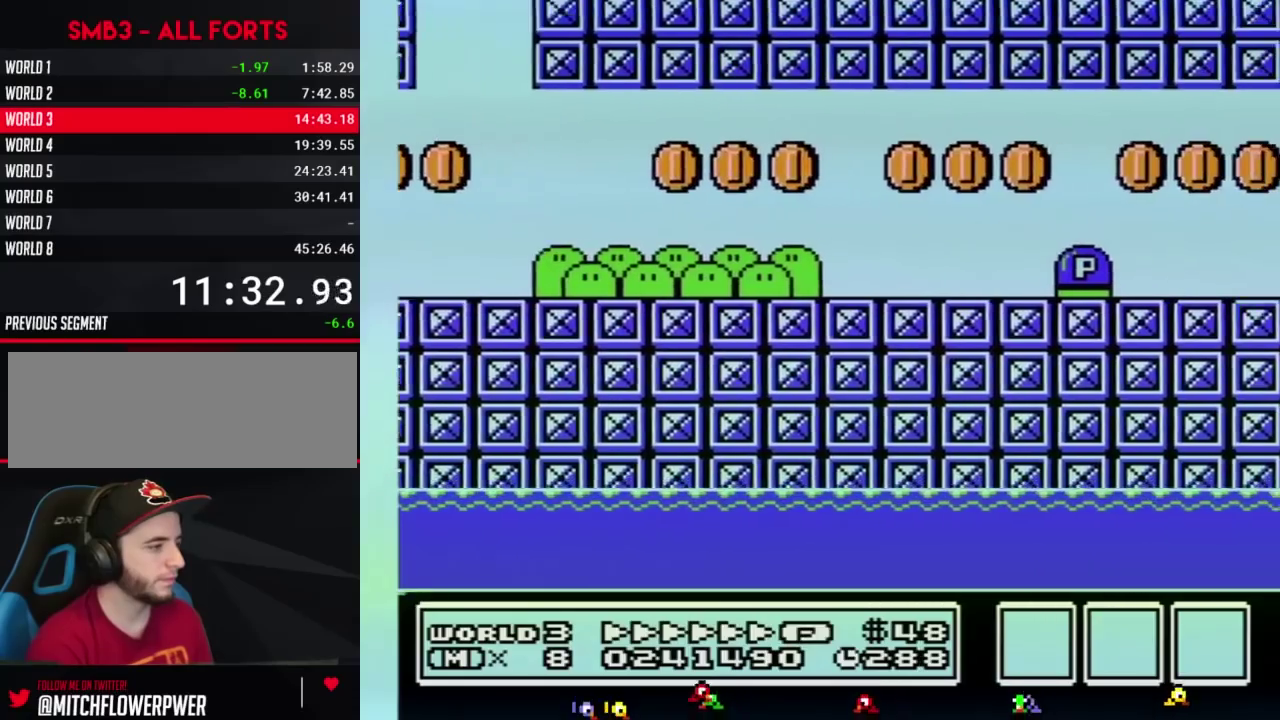
{"buttons": ["B", "DPAD_RIGHT"], "events": [[150, "A", "down"], [500, "A", "up"]]}
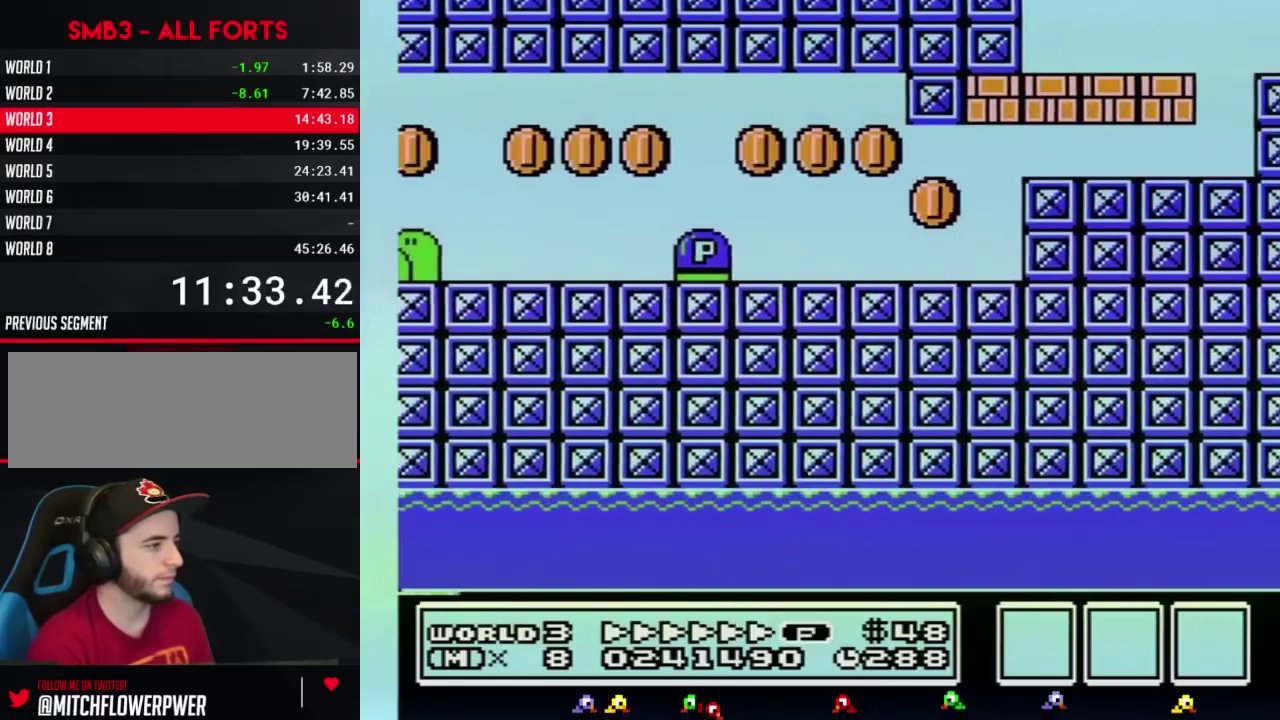
{"buttons": ["B", "DPAD_RIGHT"], "events": []}
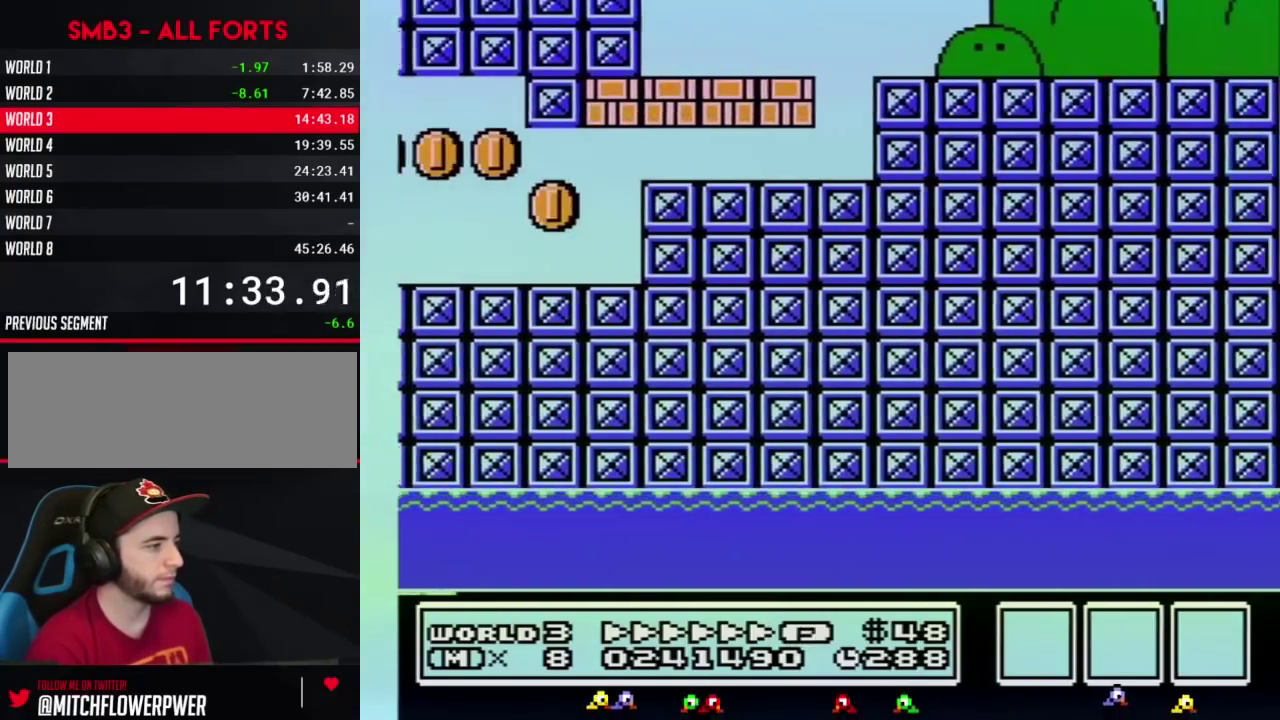
{"buttons": ["B", "DPAD_RIGHT"], "events": []}
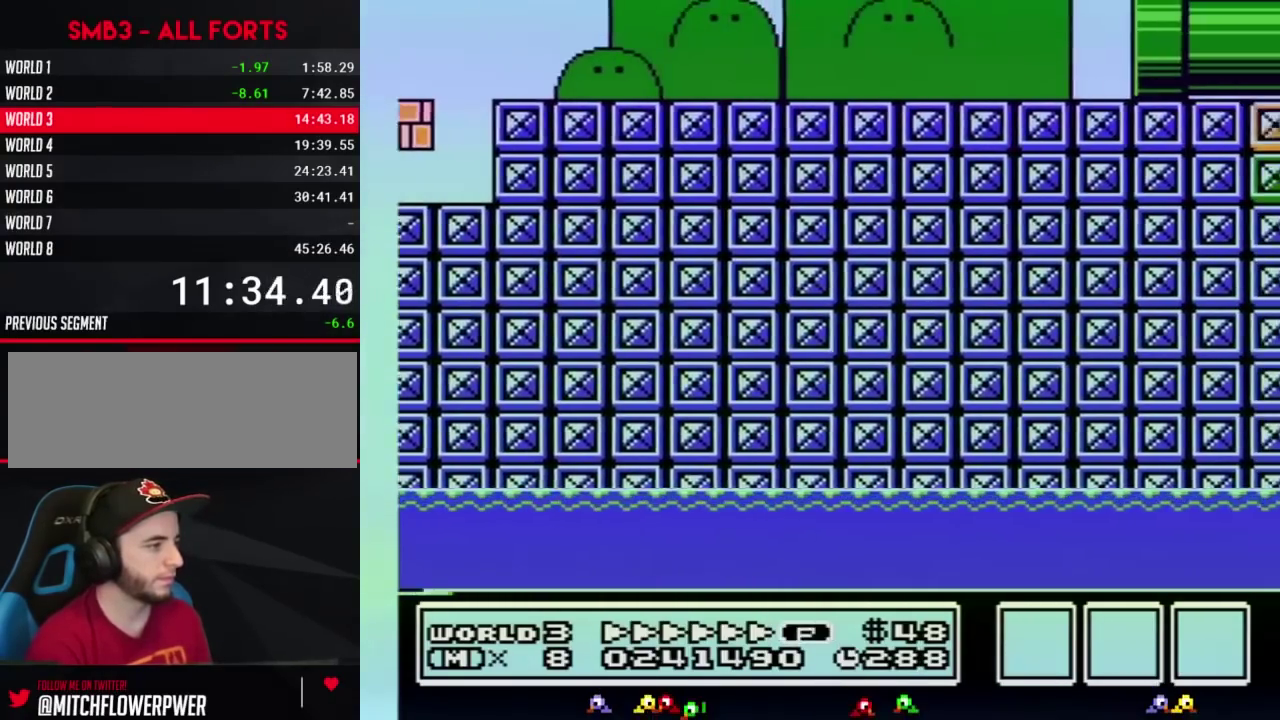
{"buttons": ["B", "DPAD_RIGHT"], "events": []}
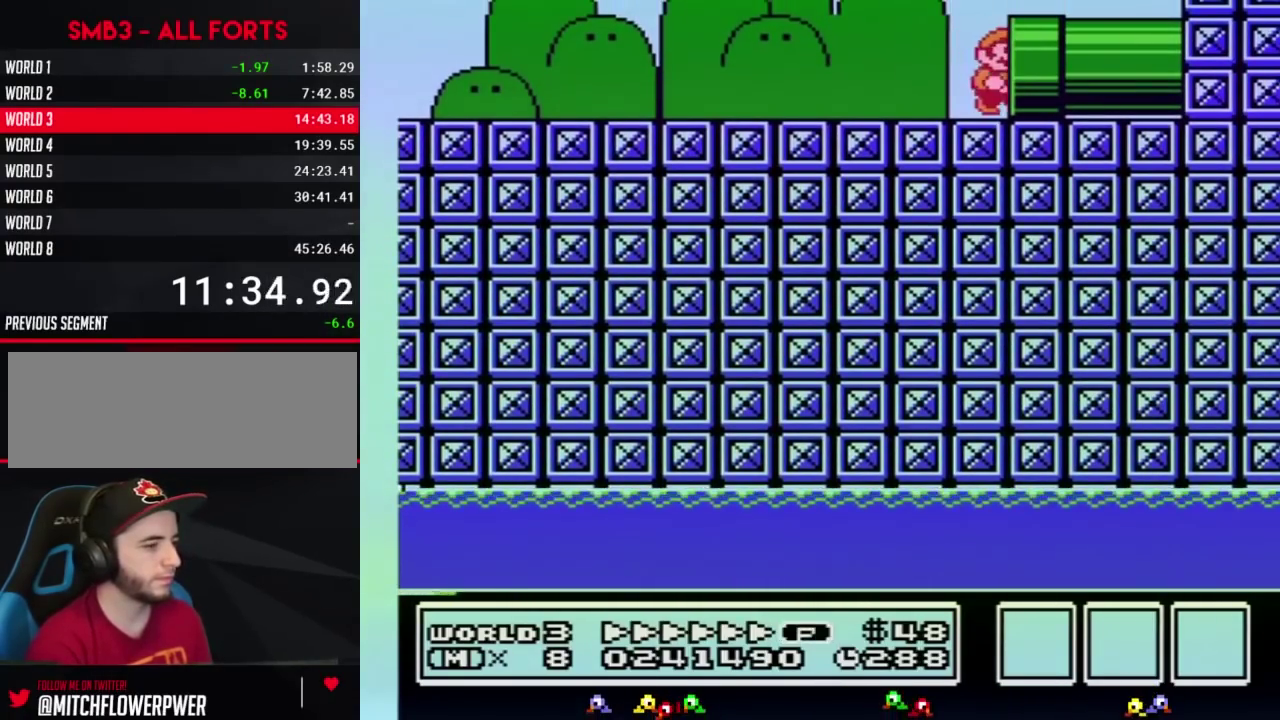
{"buttons": ["B"], "events": [[367, "DPAD_RIGHT", "up"]]}
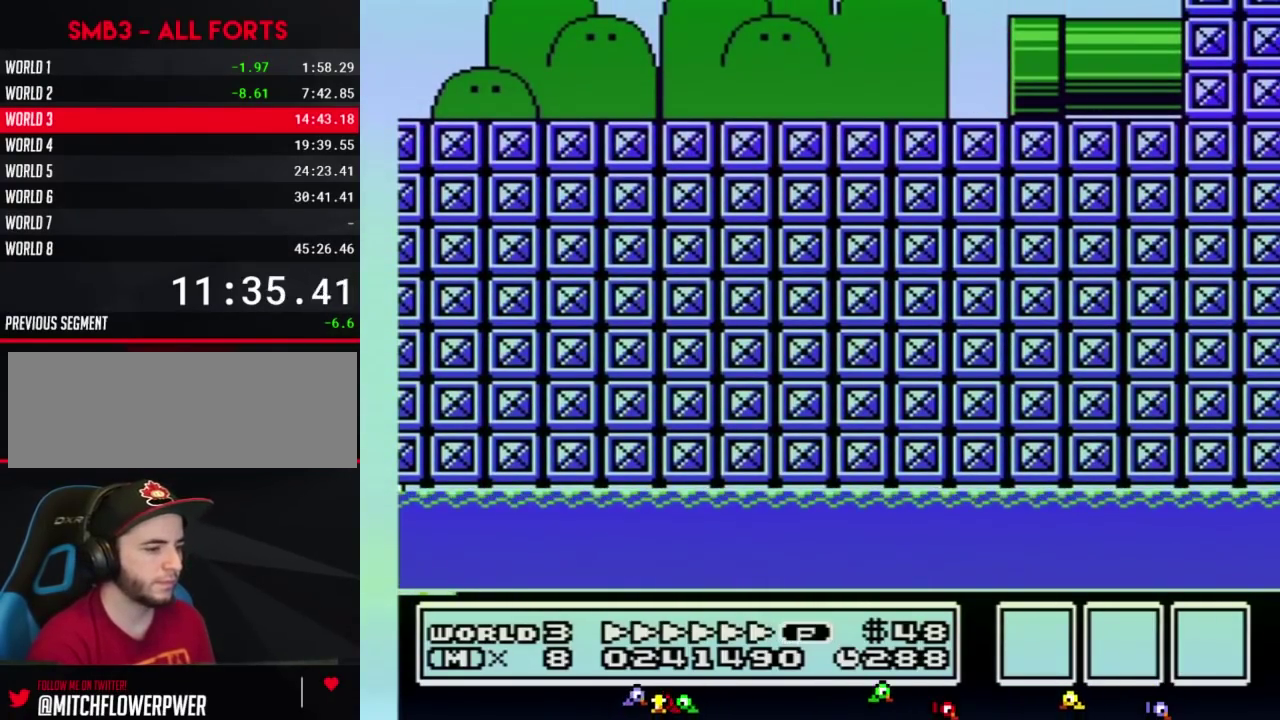
{"buttons": ["B", "DPAD_RIGHT"], "events": [[333, "DPAD_RIGHT", "down"]]}
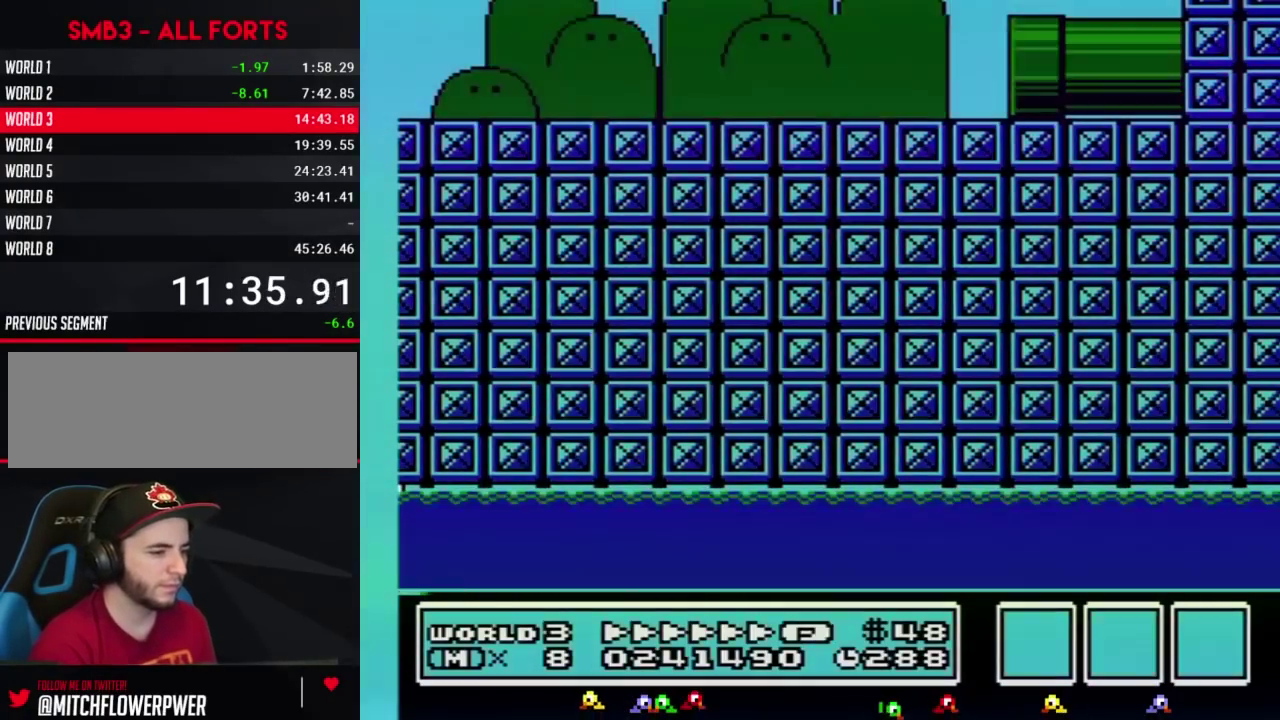
{"buttons": ["B", "DPAD_RIGHT"], "events": []}
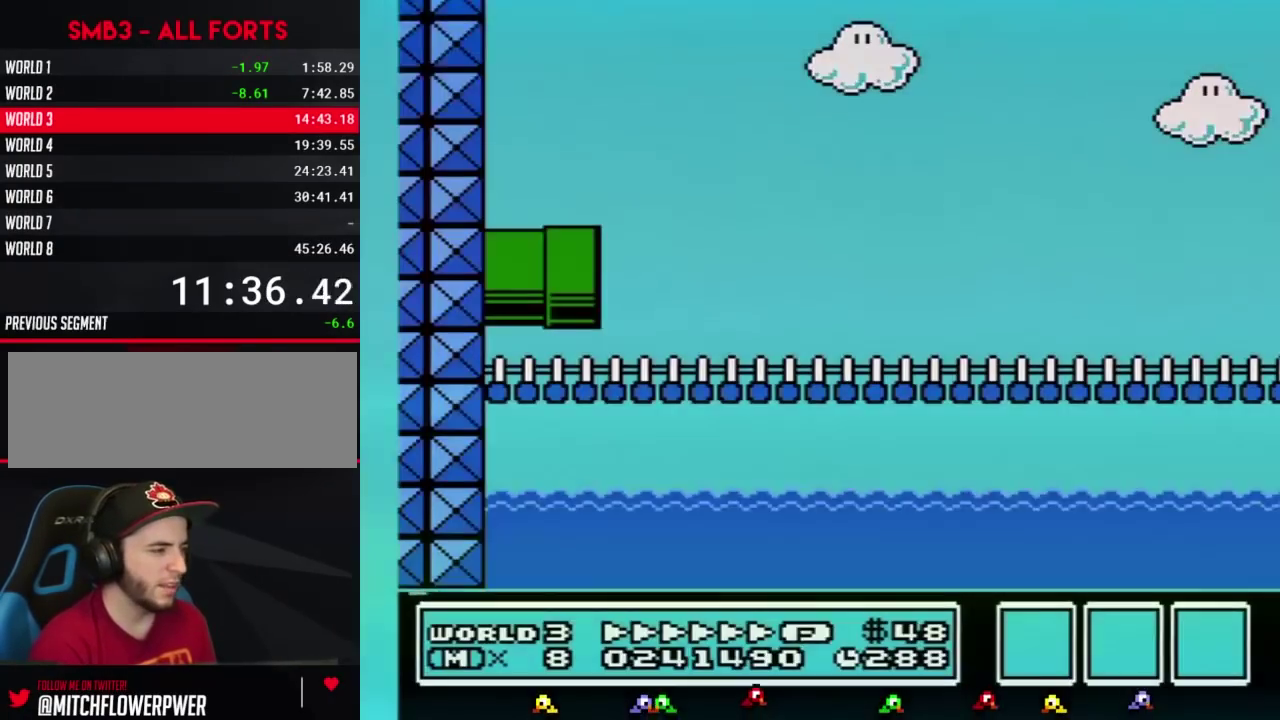
{"buttons": ["B", "DPAD_RIGHT"], "events": []}
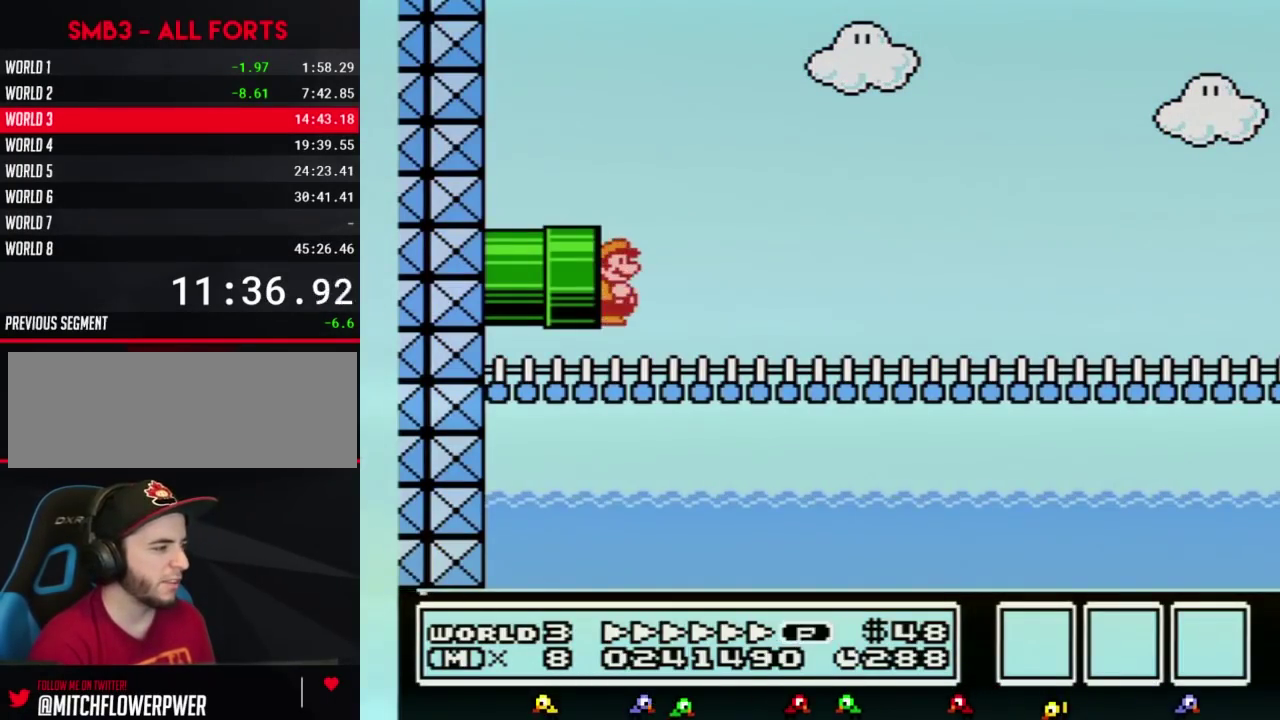
{"buttons": ["A", "B", "DPAD_RIGHT"], "events": [[500, "A", "down"]]}
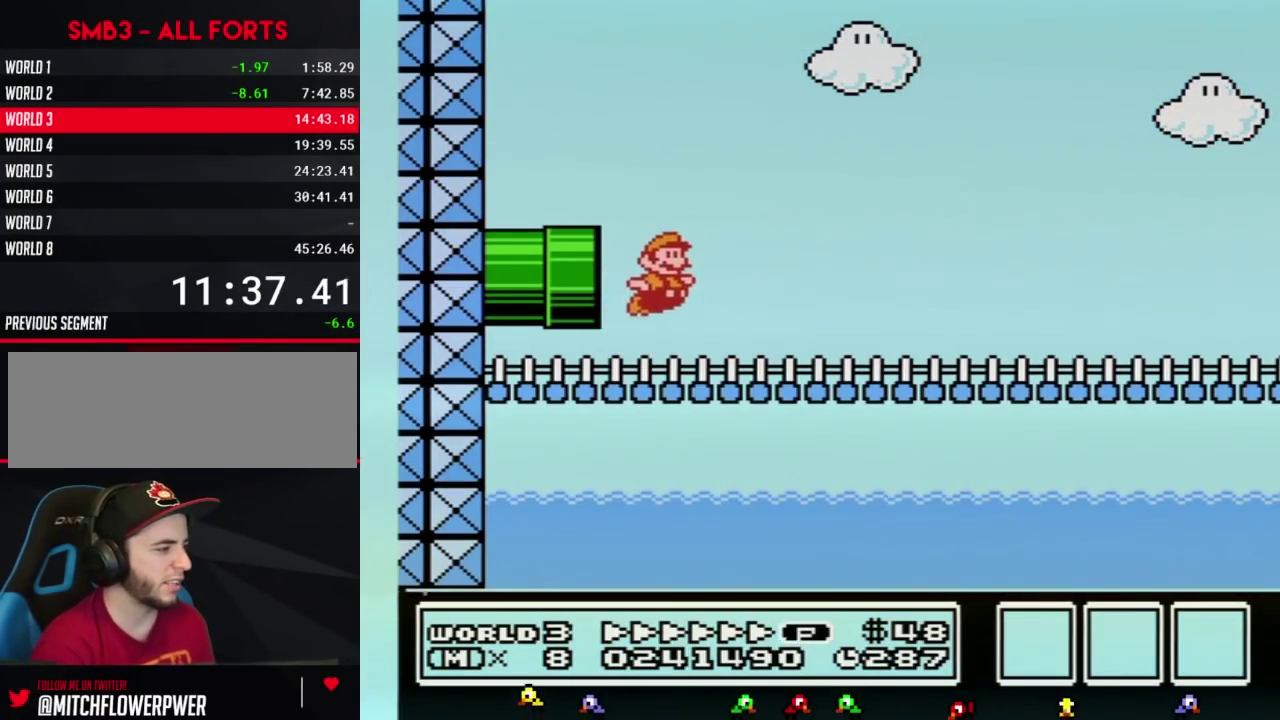
{"buttons": ["B", "DPAD_RIGHT"], "events": [[300, "A", "up"]]}
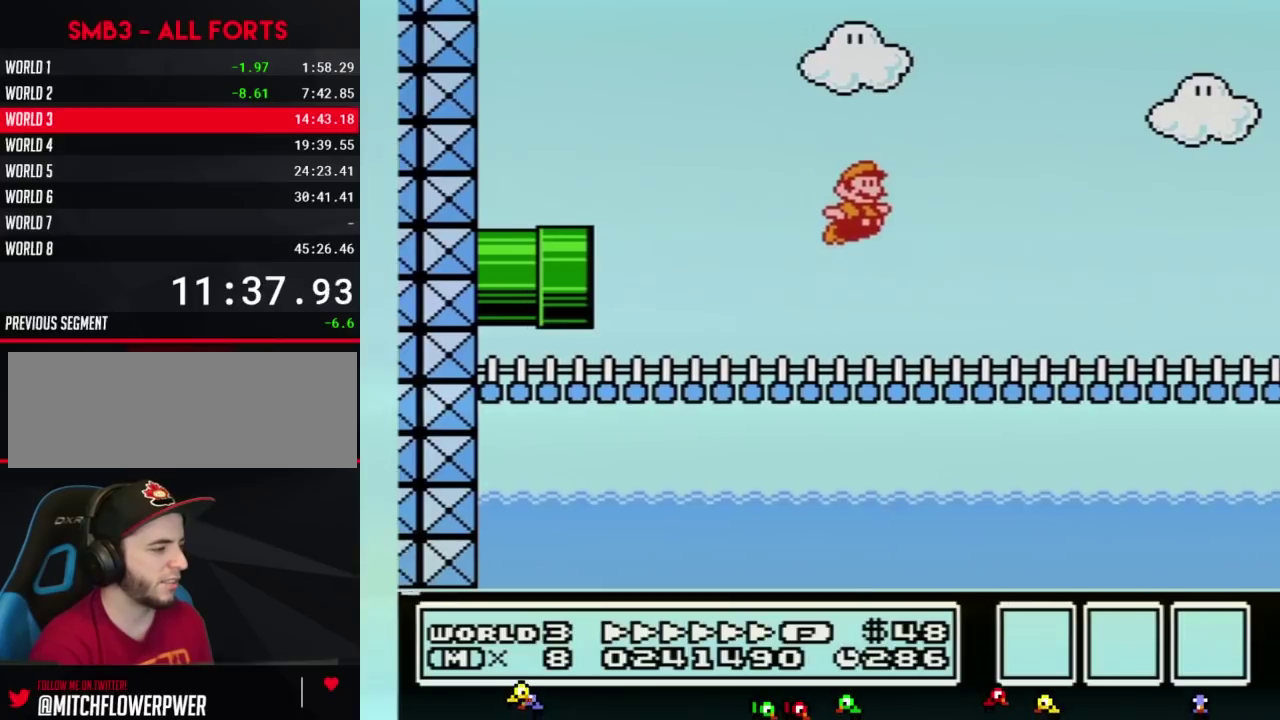
{"buttons": ["B", "DPAD_RIGHT"], "events": []}
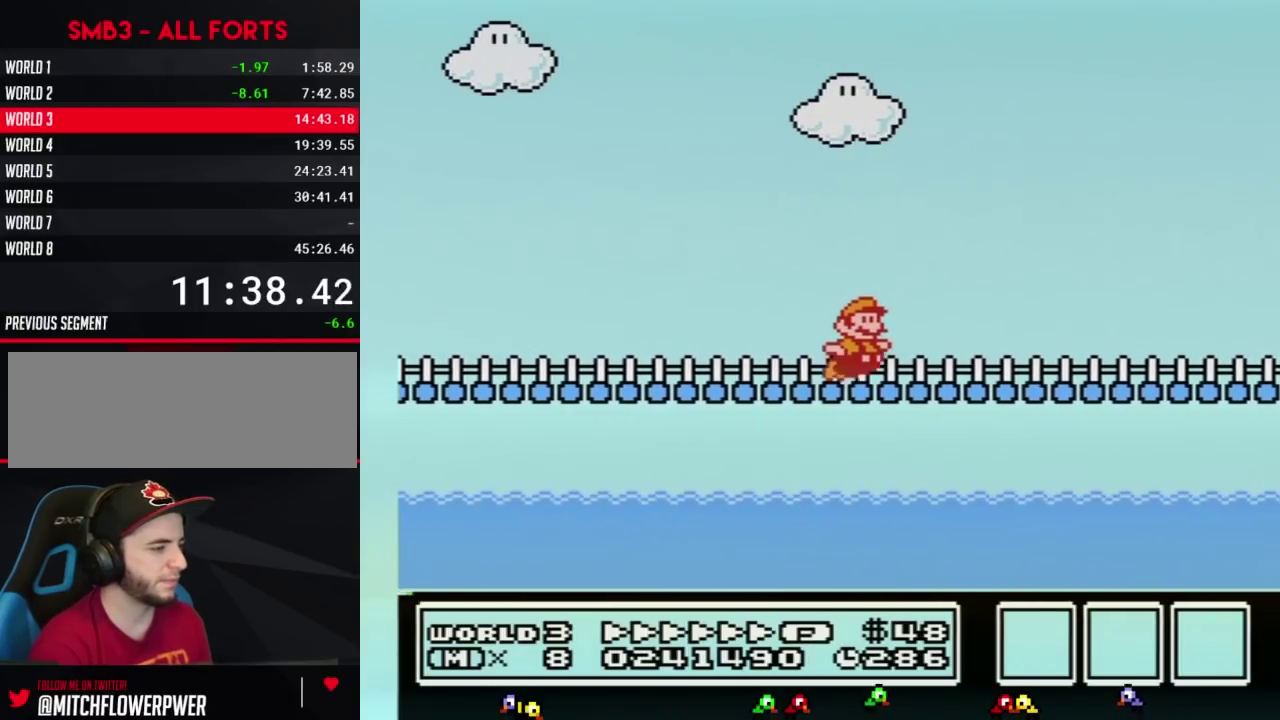
{"buttons": ["B"], "events": [[83, "A", "down"], [283, "A", "up"], [300, "DPAD_RIGHT", "up"]]}
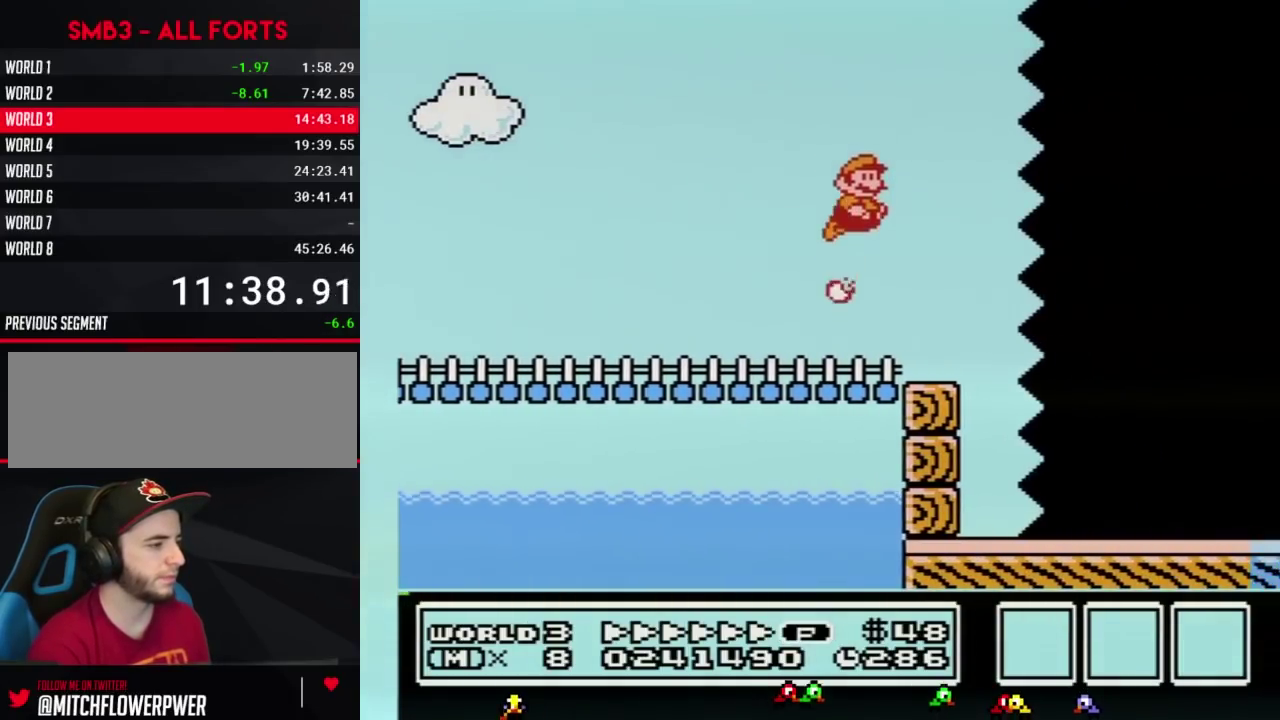
{"buttons": ["B", "DPAD_RIGHT"], "events": [[217, "DPAD_RIGHT", "down"]]}
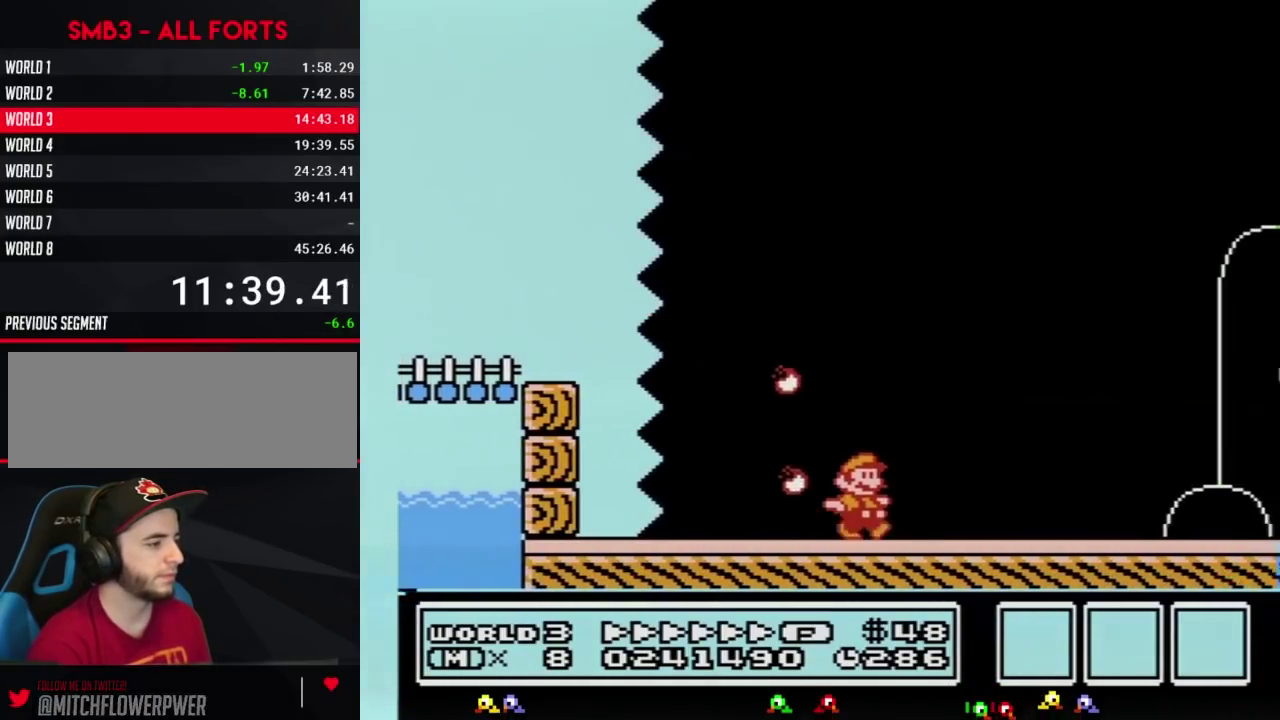
{"buttons": ["B", "DPAD_RIGHT"], "events": []}
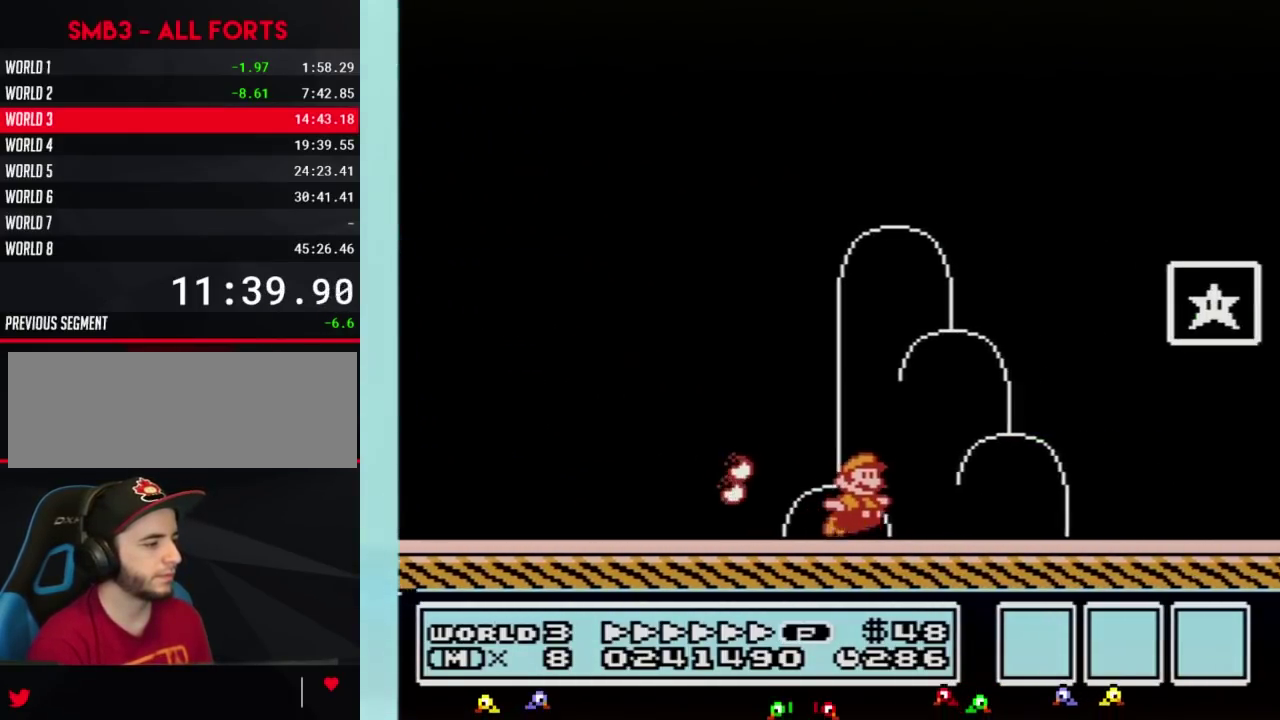
{"buttons": []}